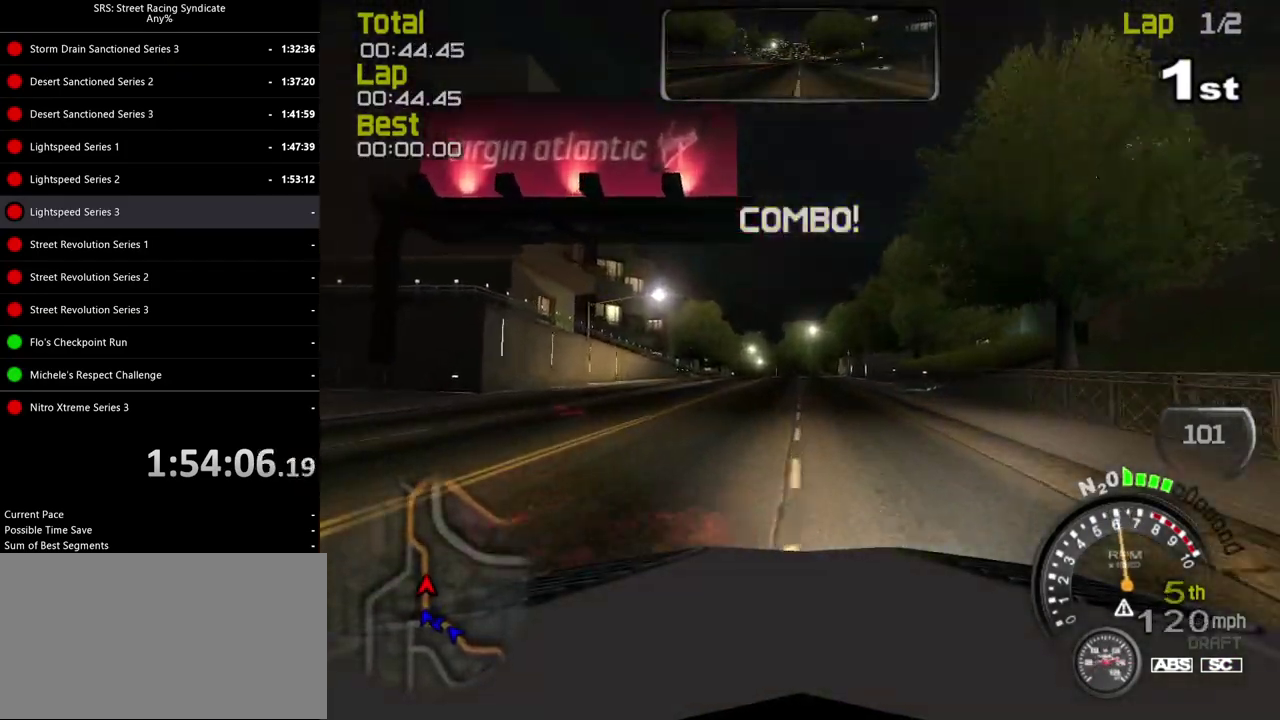
Gameplay with a controller (PlayStation layout); each line is a JSON object with the inputs held at the frame after it. "events" lists button and stick changes between this image and that frame as [ms after this image, input, new state], when the widget could be followed in between. Not read: L3 R2 R3 keyboard_mouse.
{"buttons": [], "left_stick": "center", "right_stick": "center", "events": []}
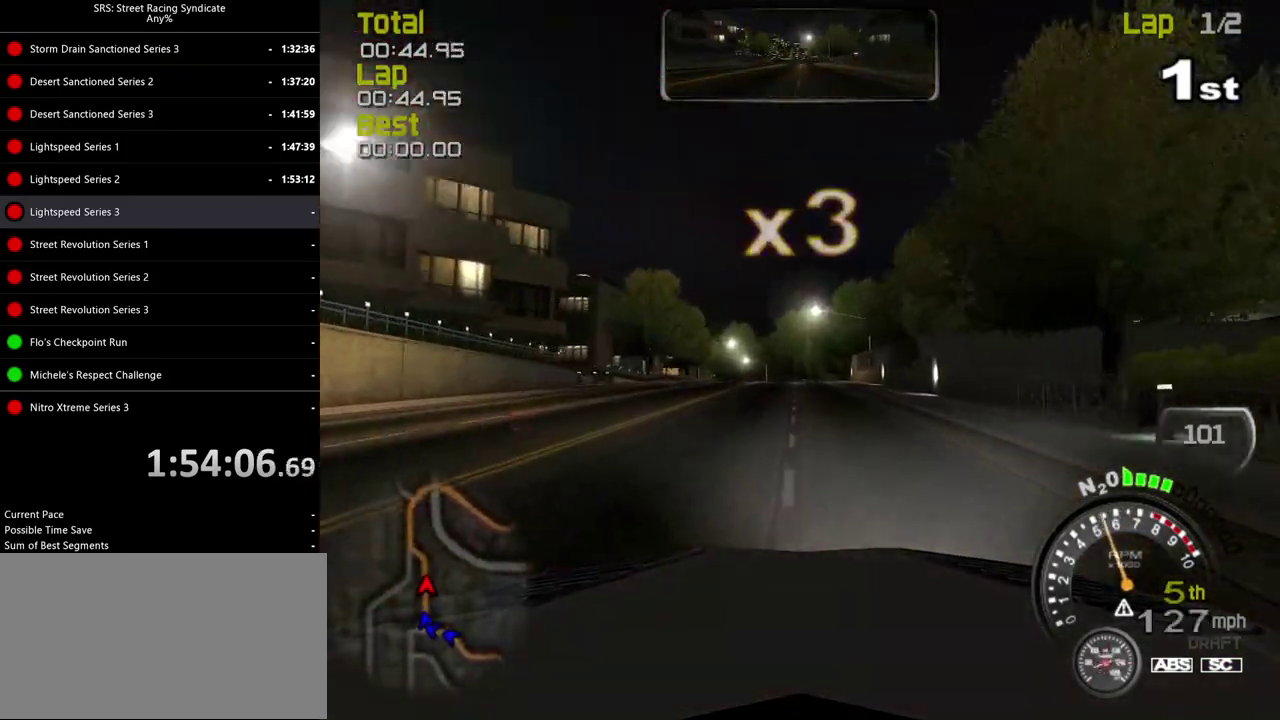
{"buttons": ["L2"], "left_stick": "left", "right_stick": "center", "events": [[450, "left_stick", "left"], [500, "L2", "down"]]}
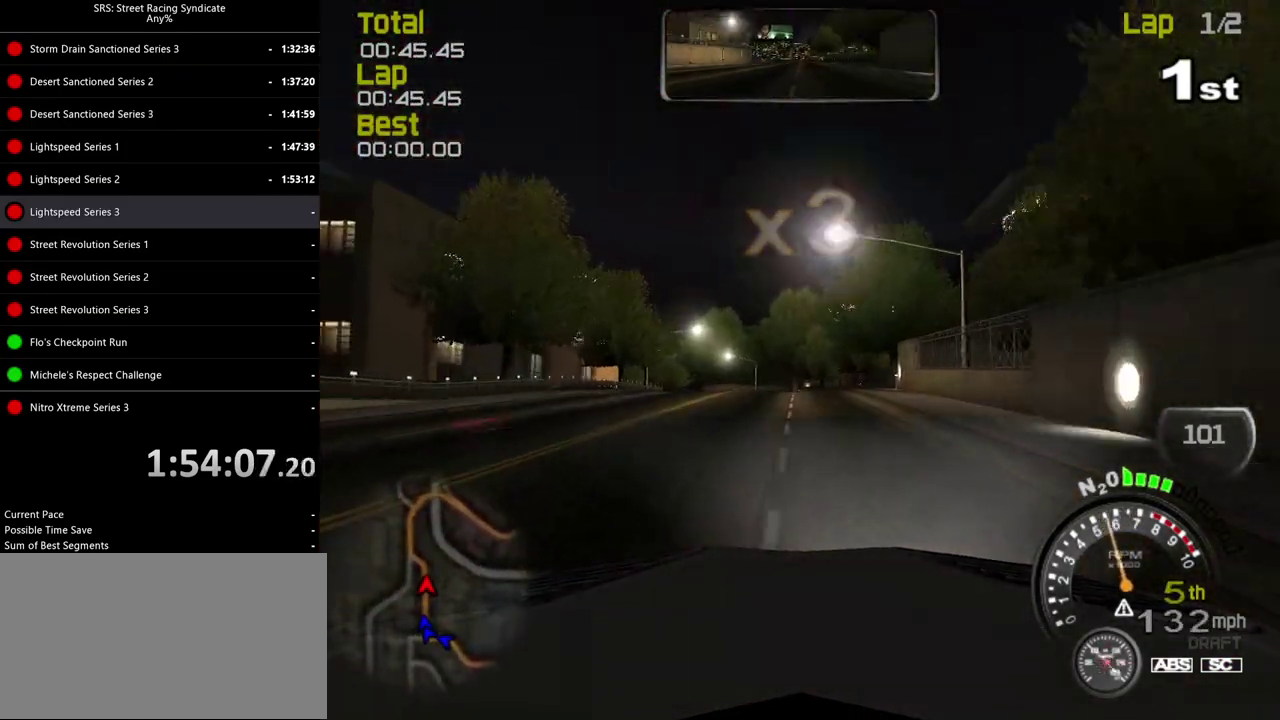
{"buttons": ["CROSS"], "left_stick": "up-left", "right_stick": "center"}
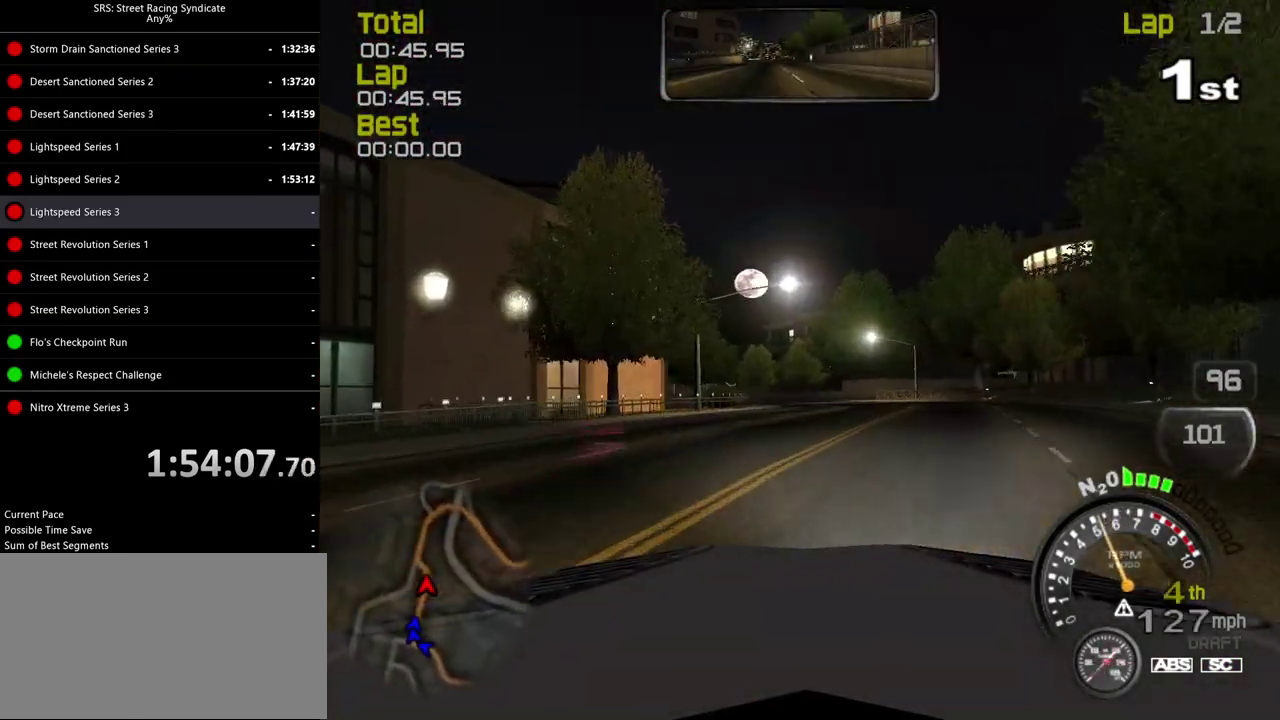
{"buttons": [], "left_stick": "left", "right_stick": "center"}
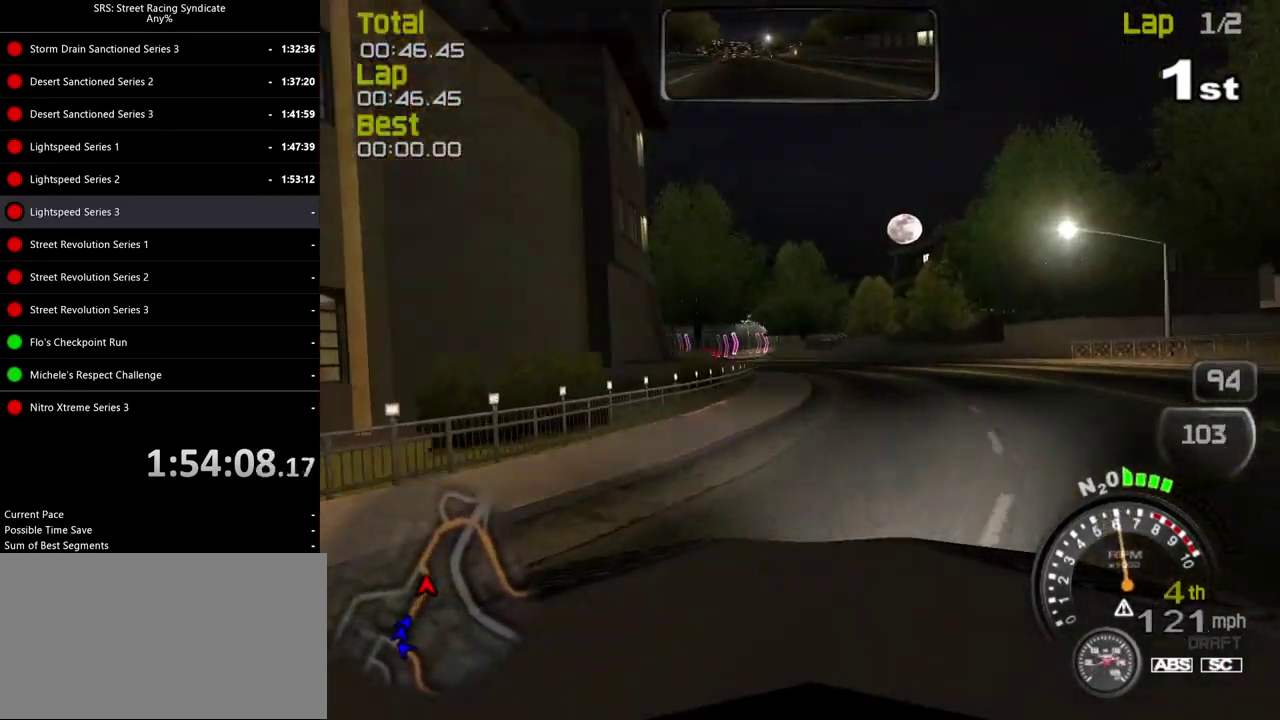
{"buttons": [], "left_stick": "center", "right_stick": "center", "events": [[468, "left_stick", "center"]]}
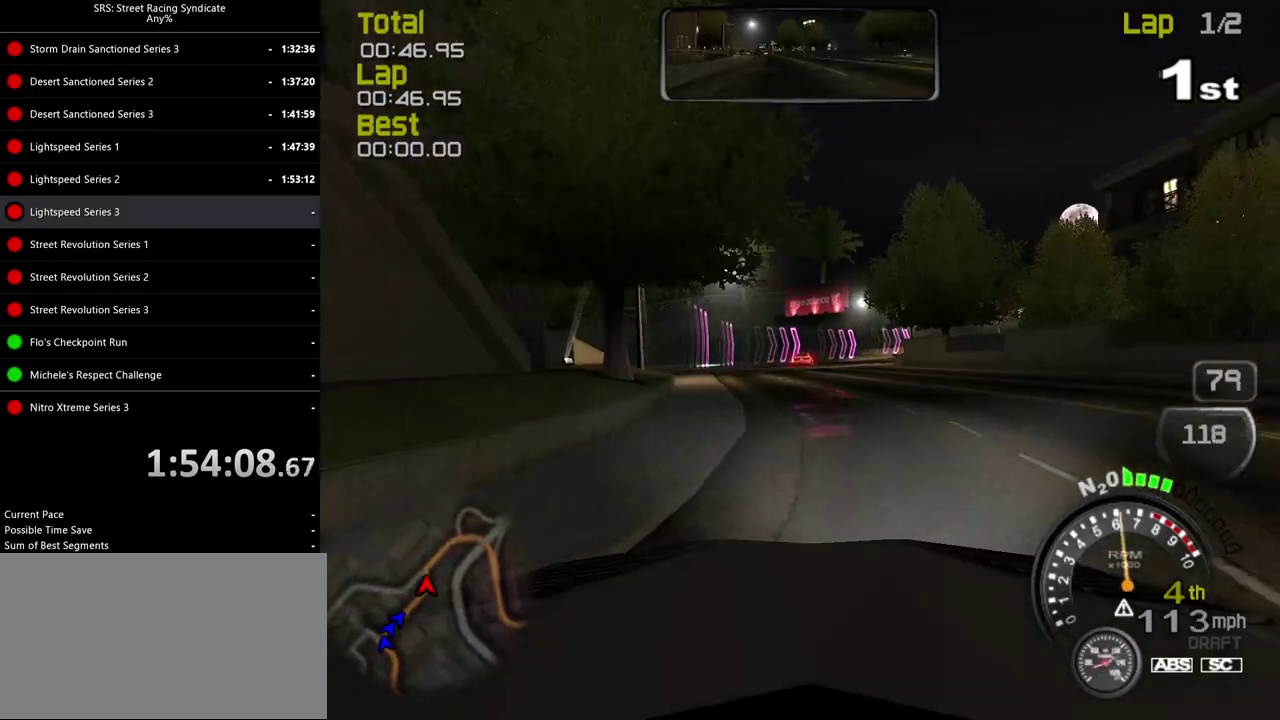
{"buttons": [], "left_stick": "right", "right_stick": "center", "events": [[33, "left_stick", "left"], [200, "left_stick", "center"], [484, "left_stick", "right"]]}
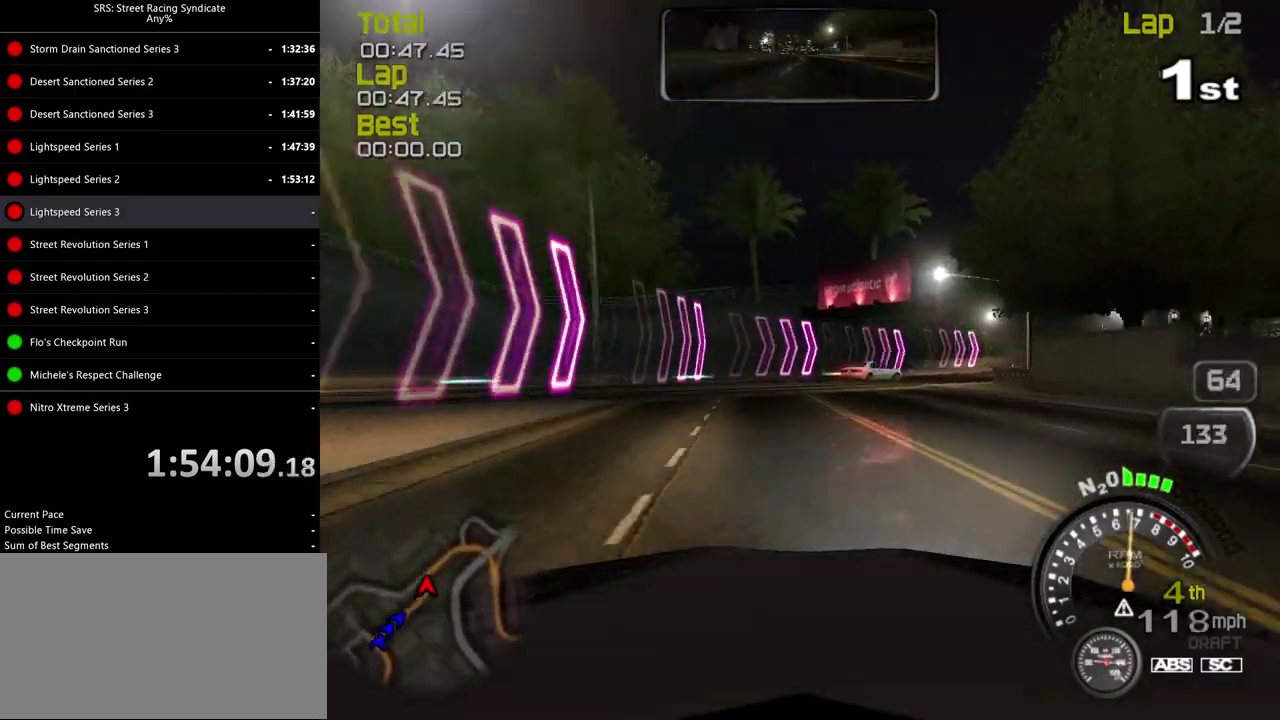
{"buttons": [], "left_stick": "center", "right_stick": "center", "events": [[434, "left_stick", "center"]]}
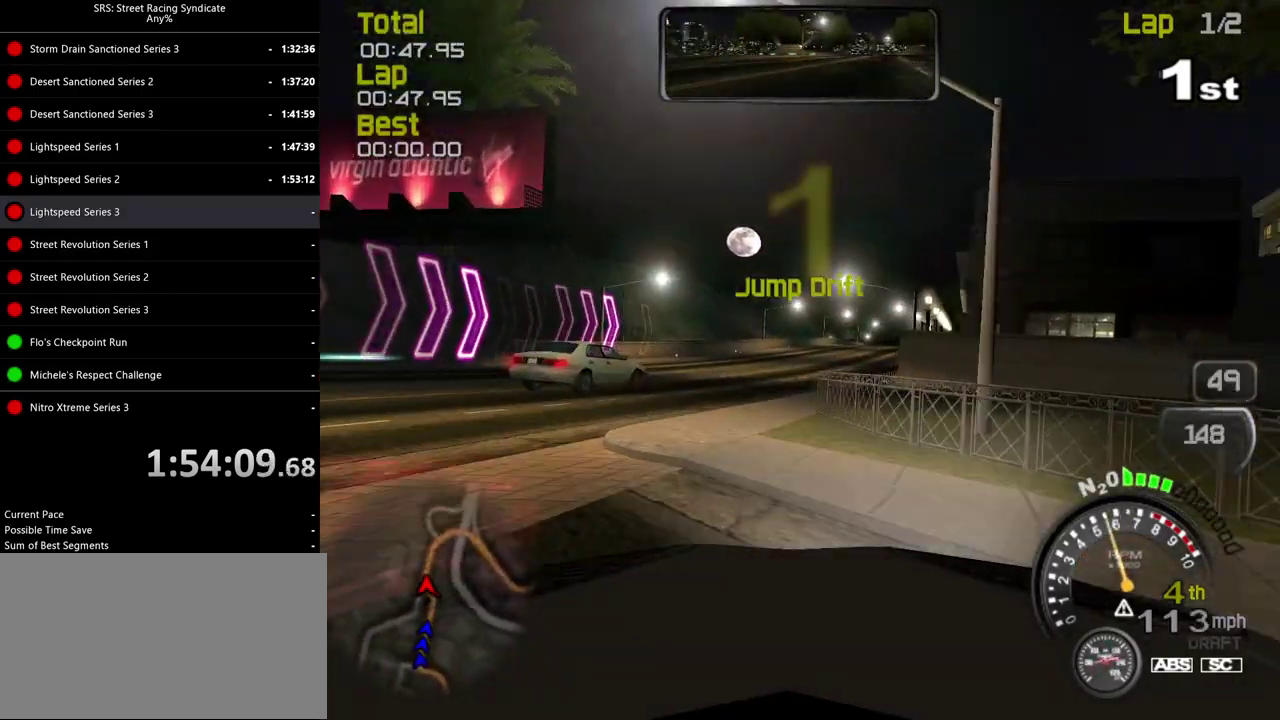
{"buttons": [], "left_stick": "right", "right_stick": "center", "events": [[384, "left_stick", "right"]]}
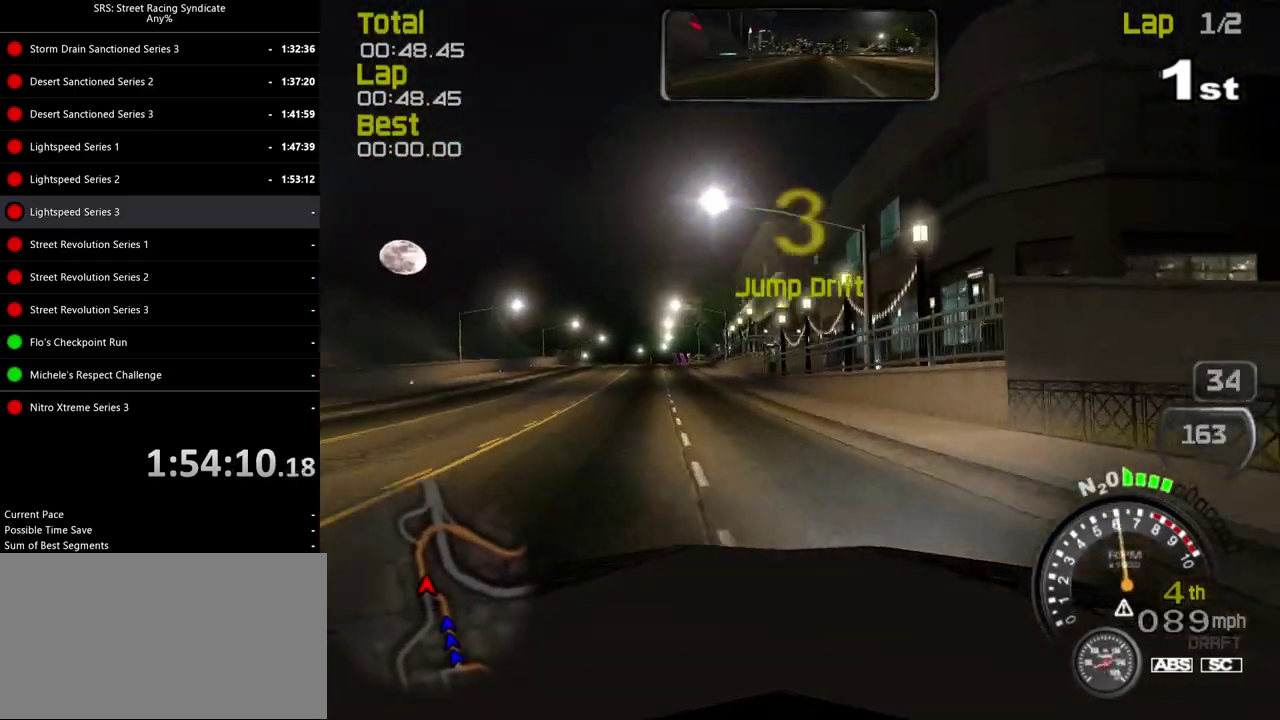
{"buttons": [], "left_stick": "left", "right_stick": "center", "events": [[201, "left_stick", "center"], [317, "left_stick", "left"]]}
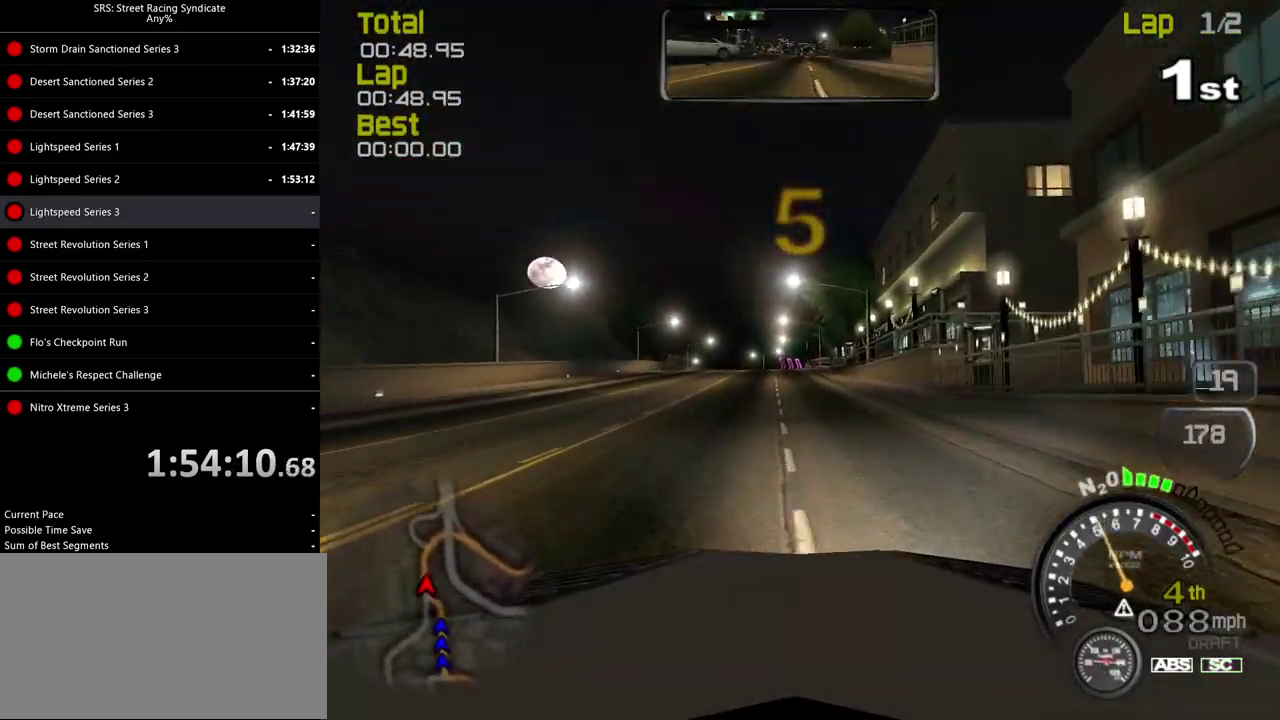
{"buttons": [], "left_stick": "center", "right_stick": "center", "events": [[33, "left_stick", "center"], [133, "left_stick", "right"], [267, "left_stick", "center"]]}
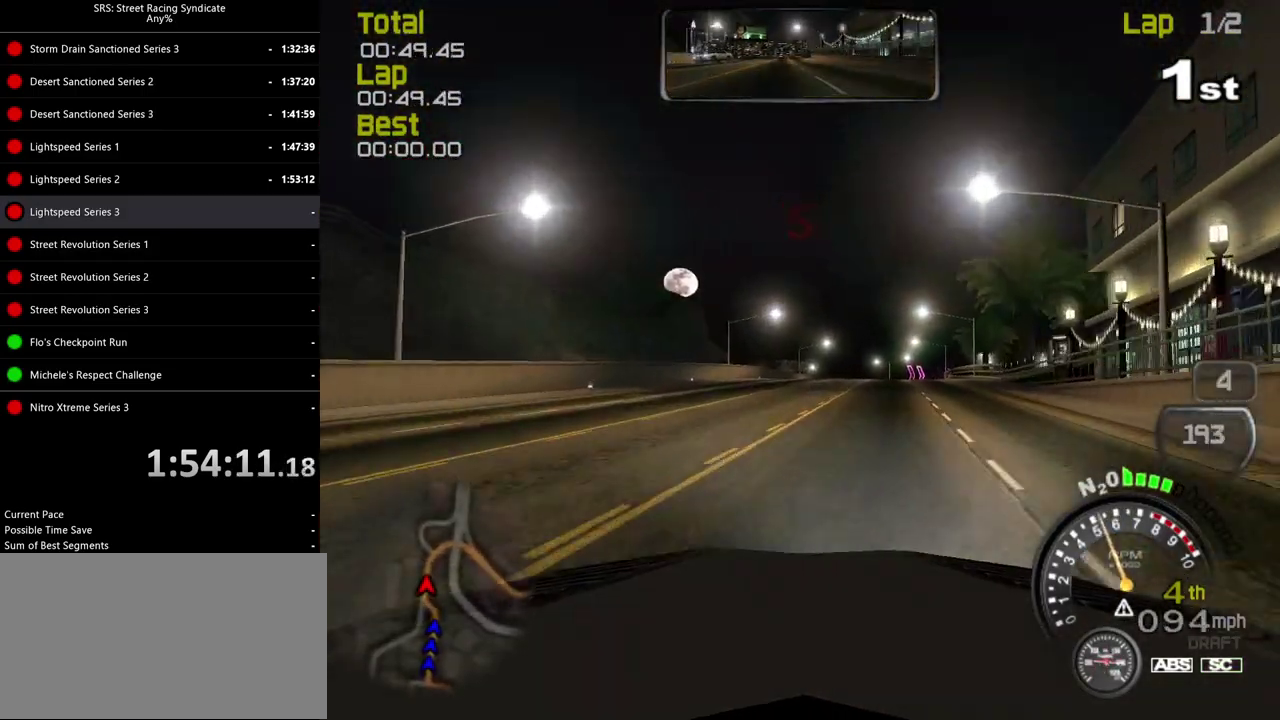
{"buttons": [], "left_stick": "center", "right_stick": "center", "events": [[351, "left_stick", "right"], [468, "left_stick", "center"]]}
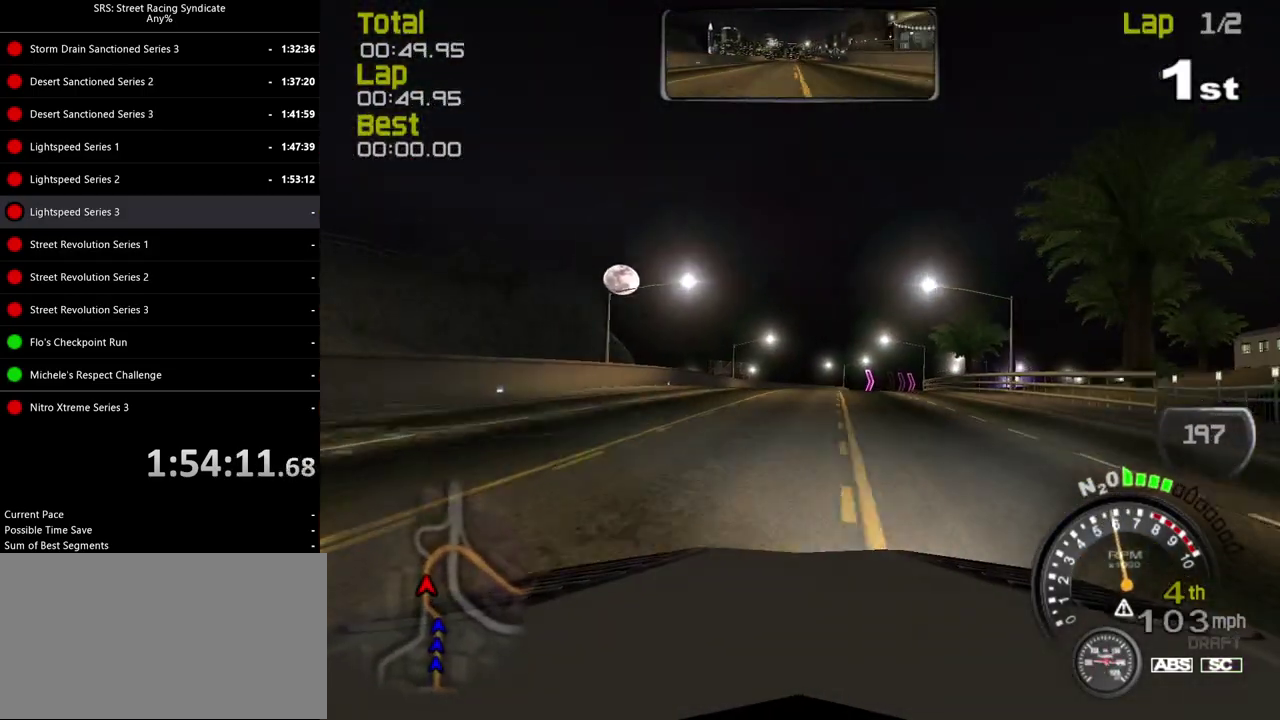
{"buttons": [], "left_stick": "center", "right_stick": "center", "events": []}
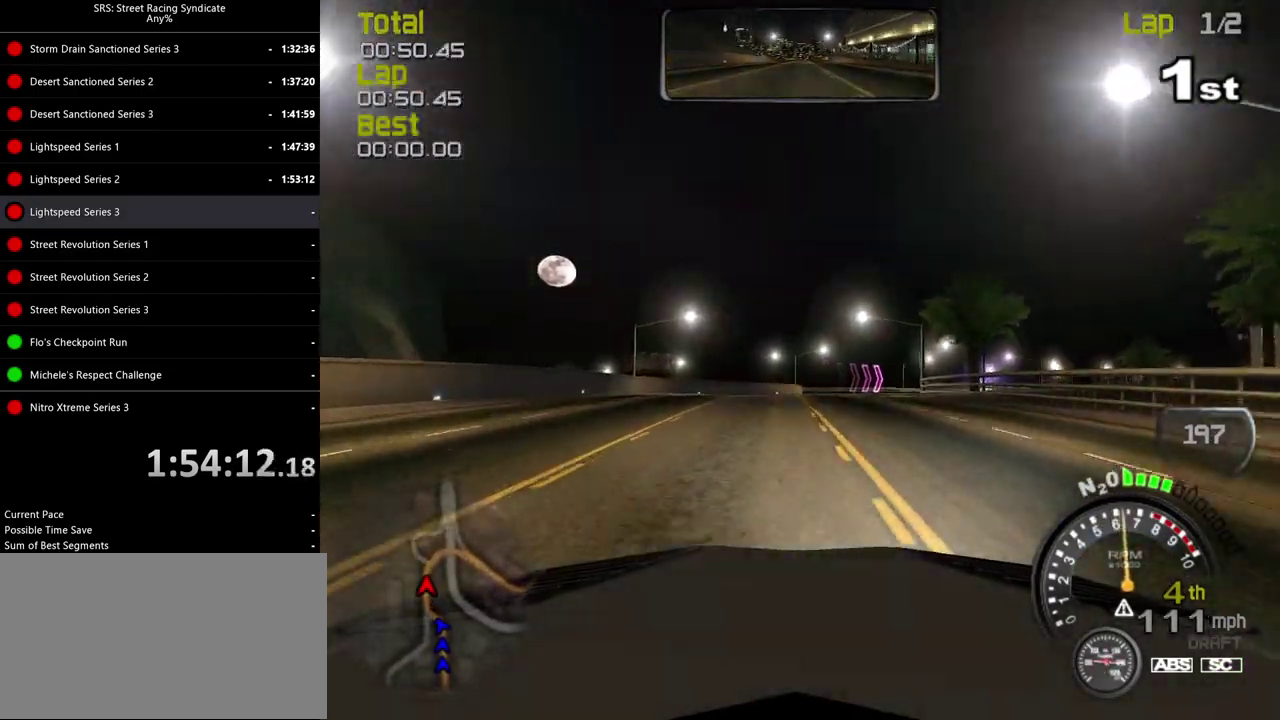
{"buttons": ["TRIANGLE"], "left_stick": "center", "right_stick": "center", "events": [[117, "left_stick", "right"], [367, "left_stick", "center"], [418, "TRIANGLE", "down"]]}
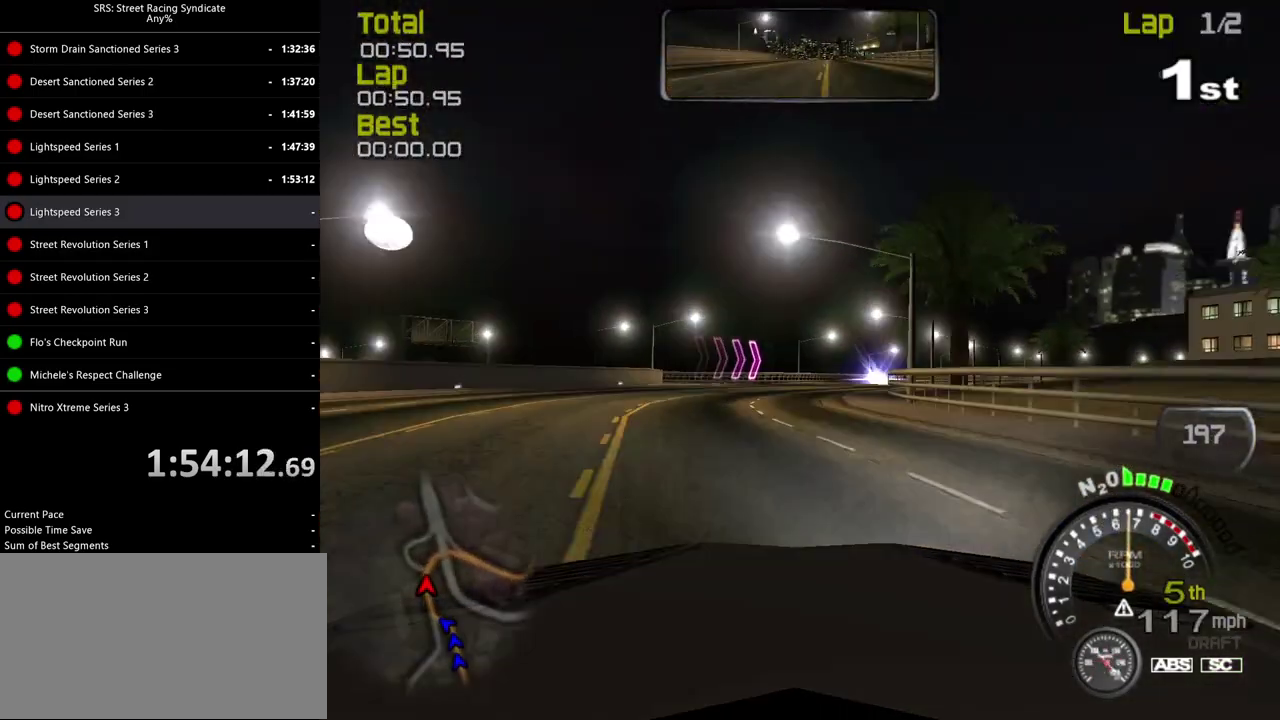
{"buttons": [], "left_stick": "center", "right_stick": "center", "events": [[67, "TRIANGLE", "up"], [267, "left_stick", "right"], [417, "left_stick", "center"]]}
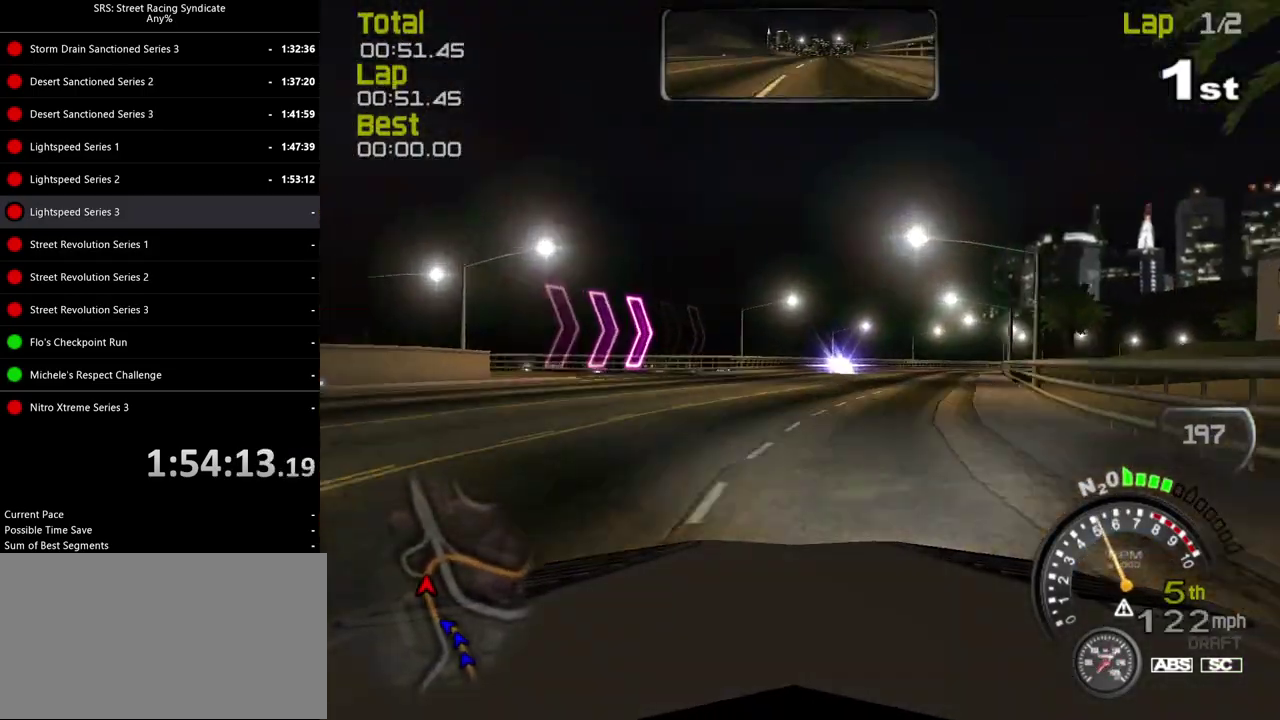
{"buttons": [], "left_stick": "right", "right_stick": "center", "events": [[101, "left_stick", "right"], [317, "left_stick", "center"], [401, "left_stick", "right"]]}
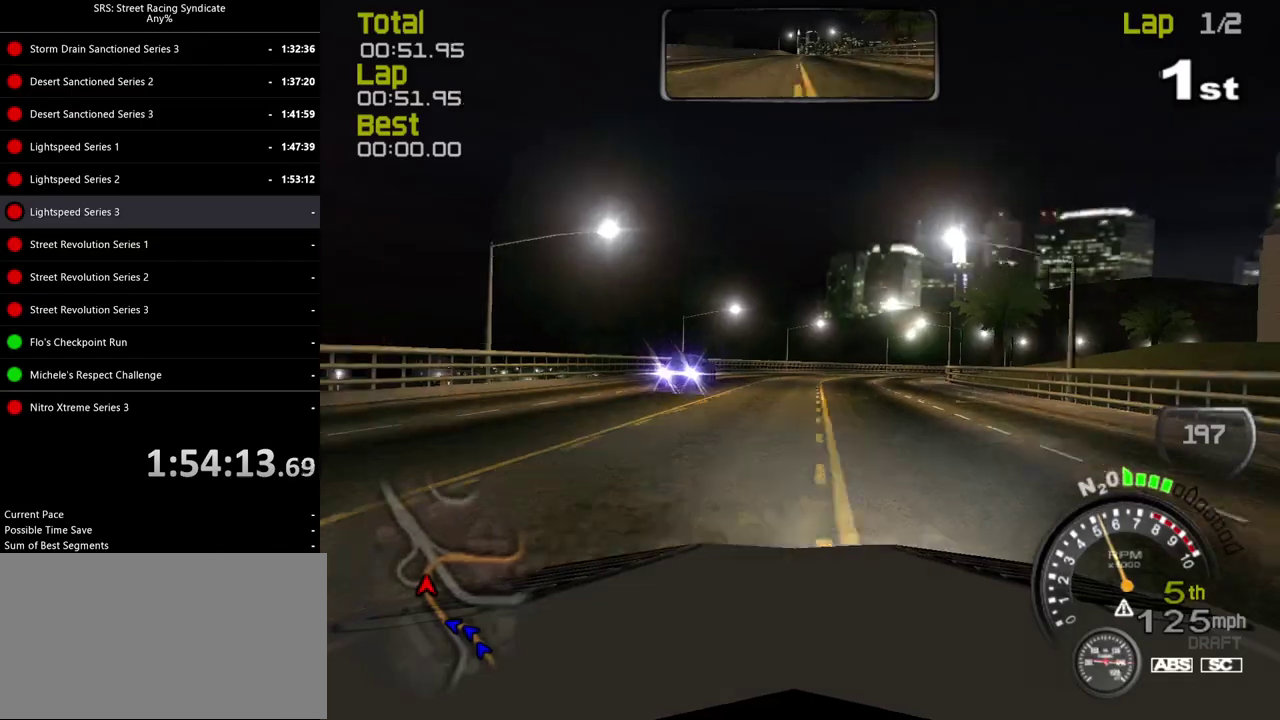
{"buttons": [], "left_stick": "right", "right_stick": "center", "events": [[33, "left_stick", "center"], [234, "left_stick", "right"], [400, "left_stick", "center"], [467, "left_stick", "right"]]}
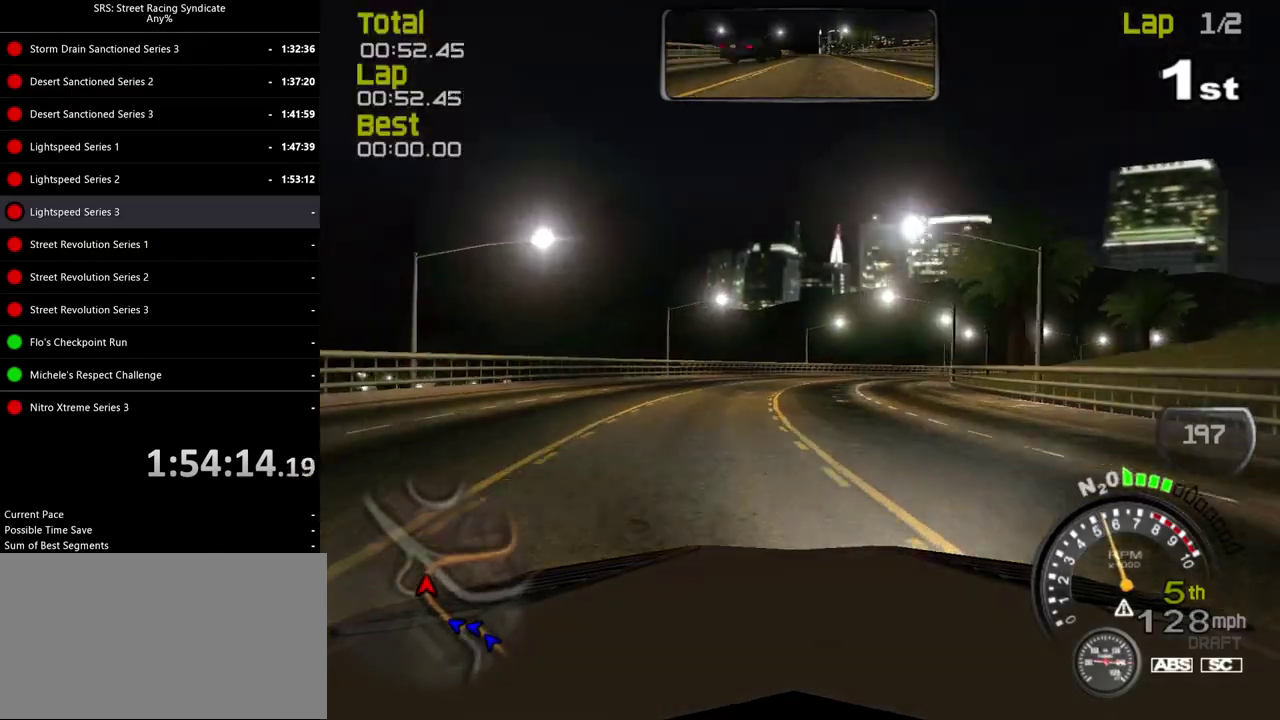
{"buttons": [], "left_stick": "right", "right_stick": "center", "events": []}
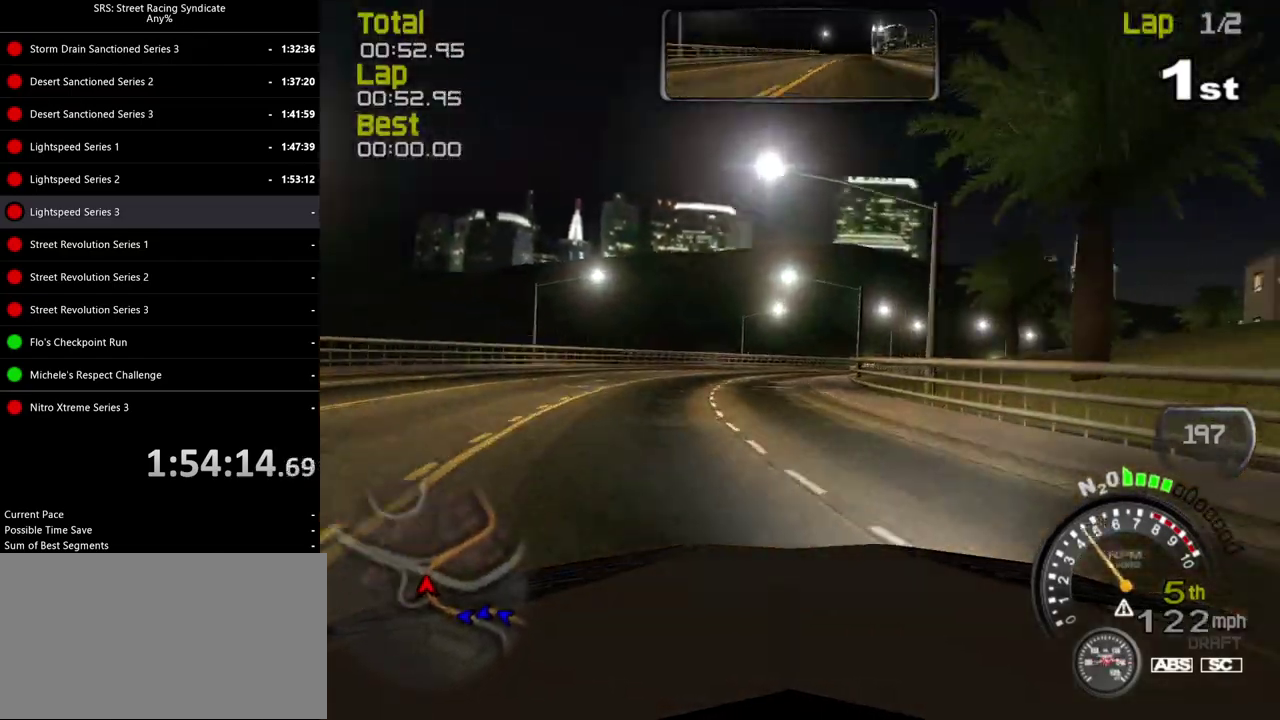
{"buttons": [], "left_stick": "center", "right_stick": "center", "events": [[83, "CROSS", "down"], [183, "CROSS", "up"], [417, "left_stick", "center"]]}
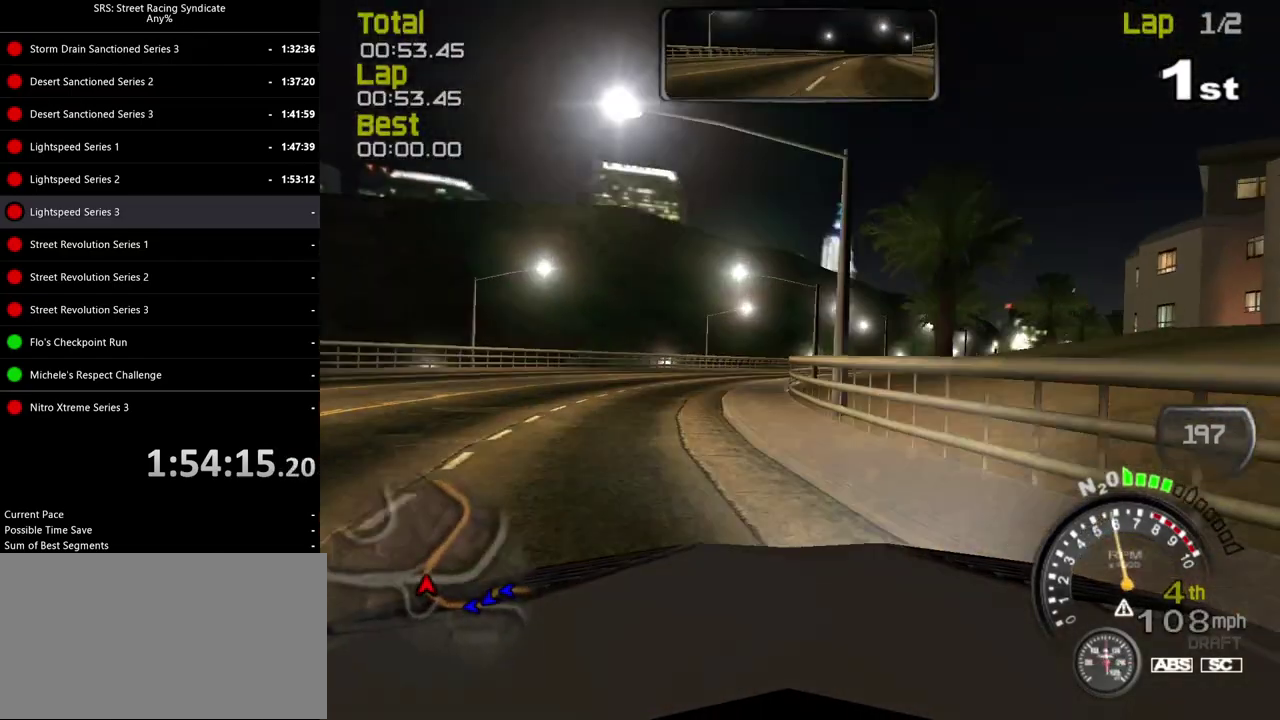
{"buttons": [], "left_stick": "up-right", "right_stick": "center"}
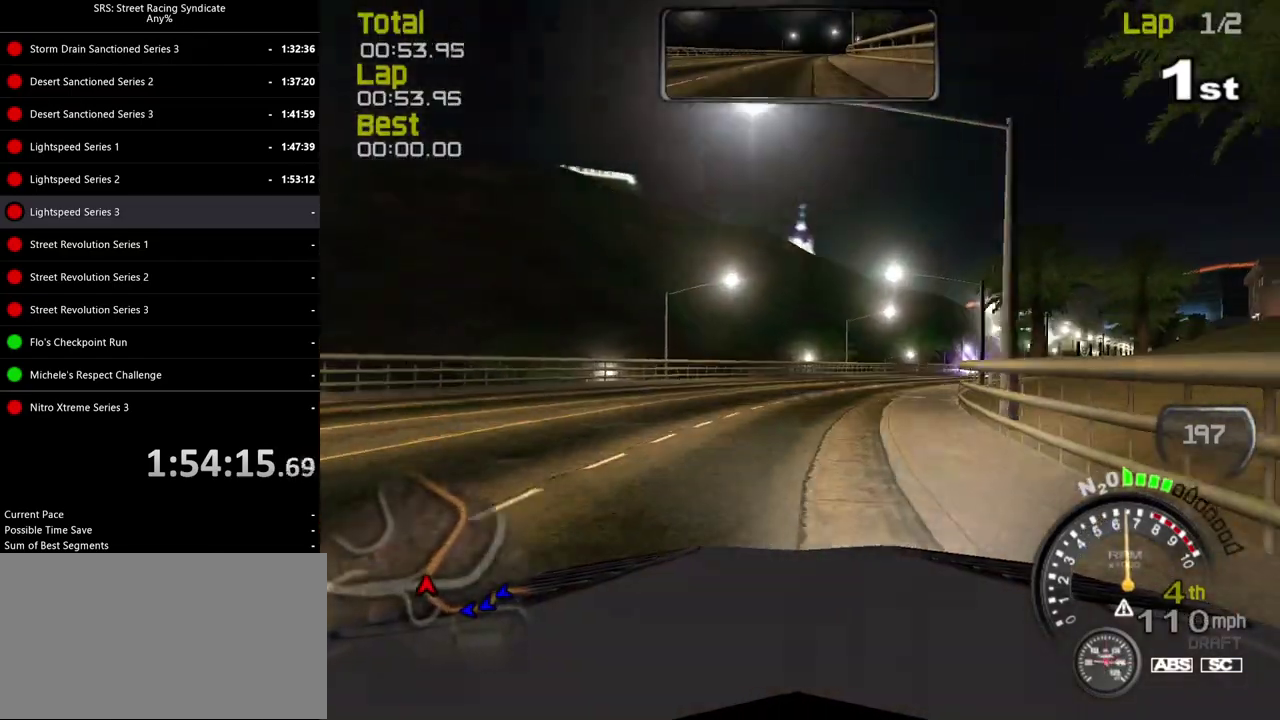
{"buttons": [], "left_stick": "center", "right_stick": "center"}
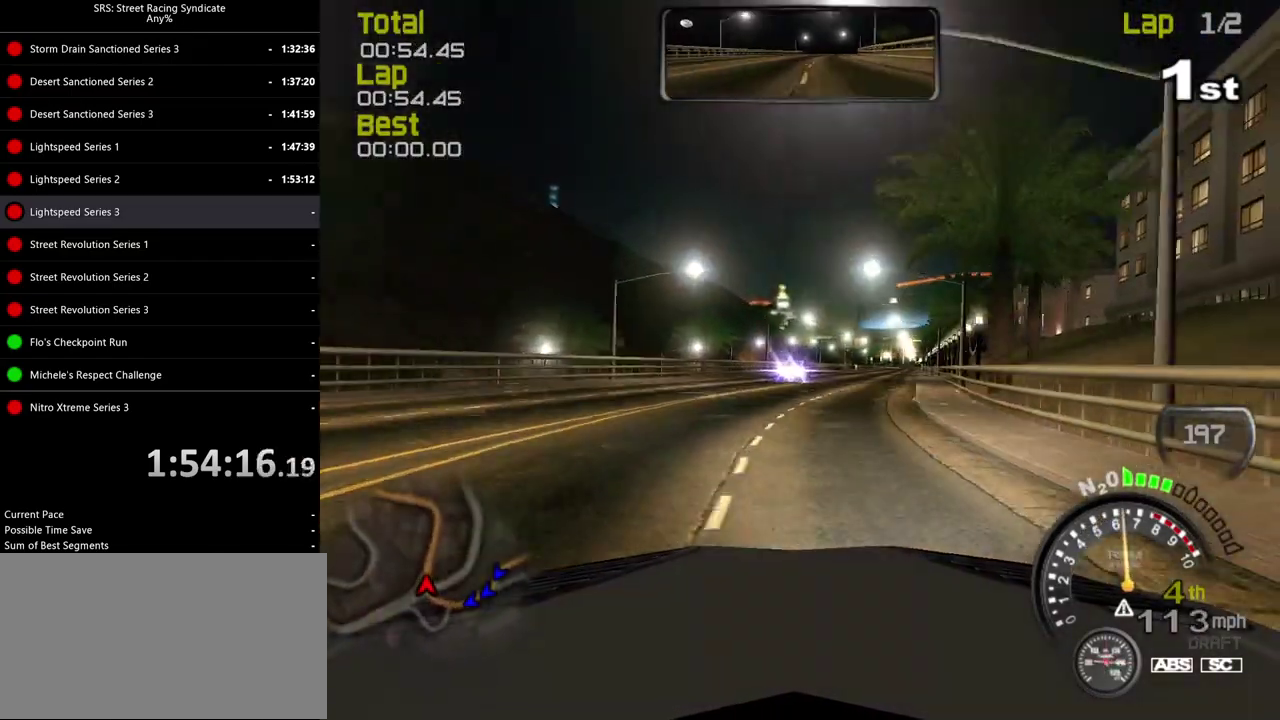
{"buttons": [], "left_stick": "right", "right_stick": "center", "events": [[201, "left_stick", "right"]]}
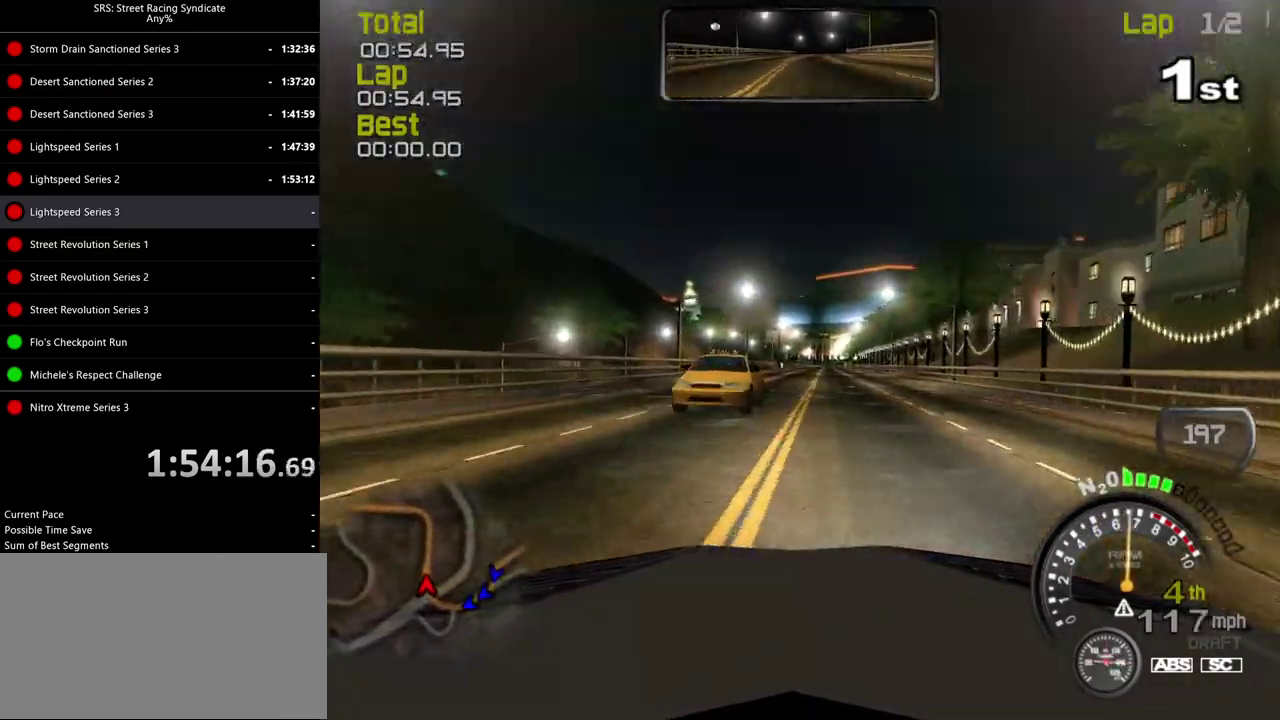
{"buttons": [], "left_stick": "center", "right_stick": "center", "events": [[167, "left_stick", "center"]]}
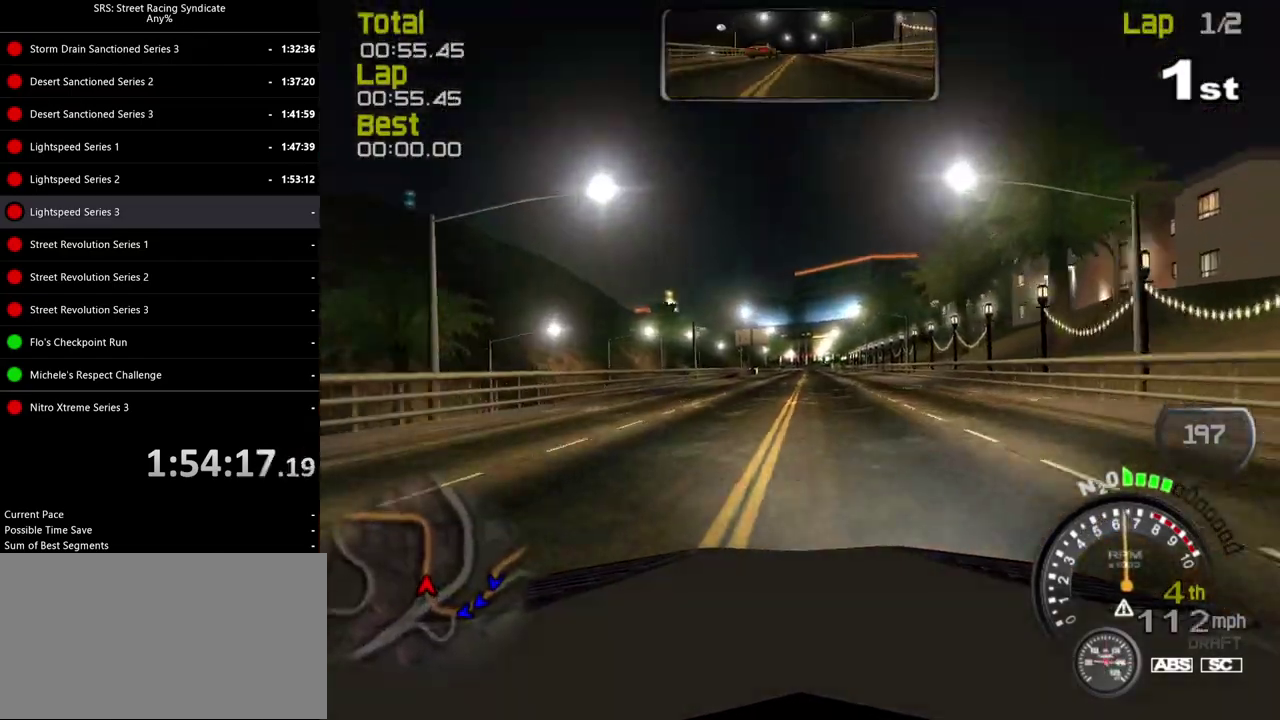
{"buttons": ["TRIANGLE"], "left_stick": "center", "right_stick": "center", "events": [[151, "left_stick", "right"], [301, "left_stick", "center"], [434, "TRIANGLE", "down"]]}
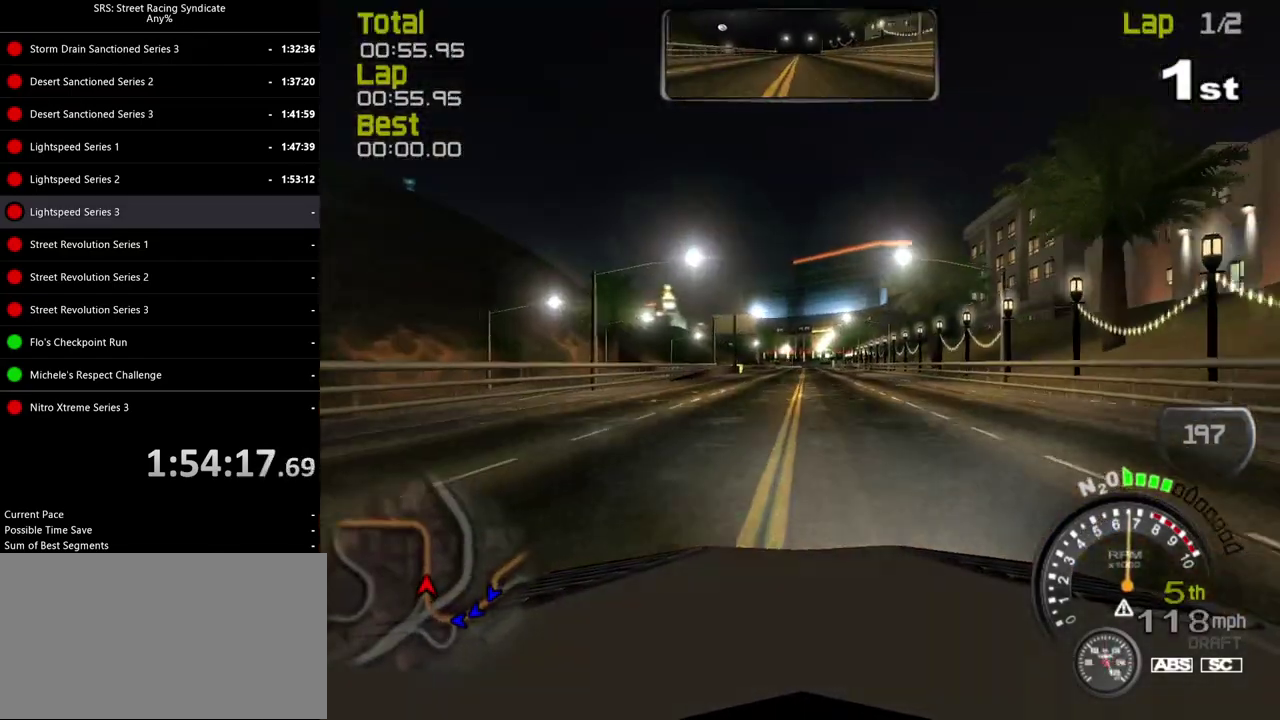
{"buttons": [], "left_stick": "center", "right_stick": "center", "events": [[50, "TRIANGLE", "up"], [350, "left_stick", "right"], [450, "left_stick", "center"]]}
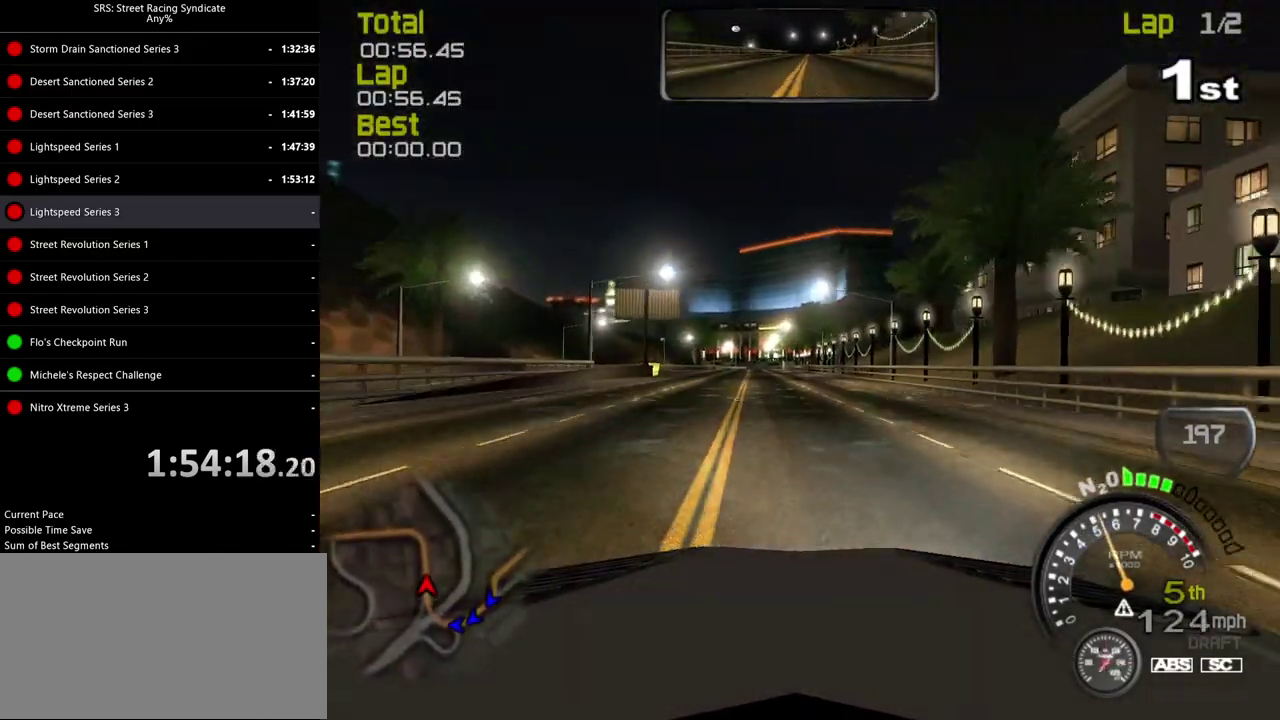
{"buttons": [], "left_stick": "left", "right_stick": "center", "events": [[451, "left_stick", "left"]]}
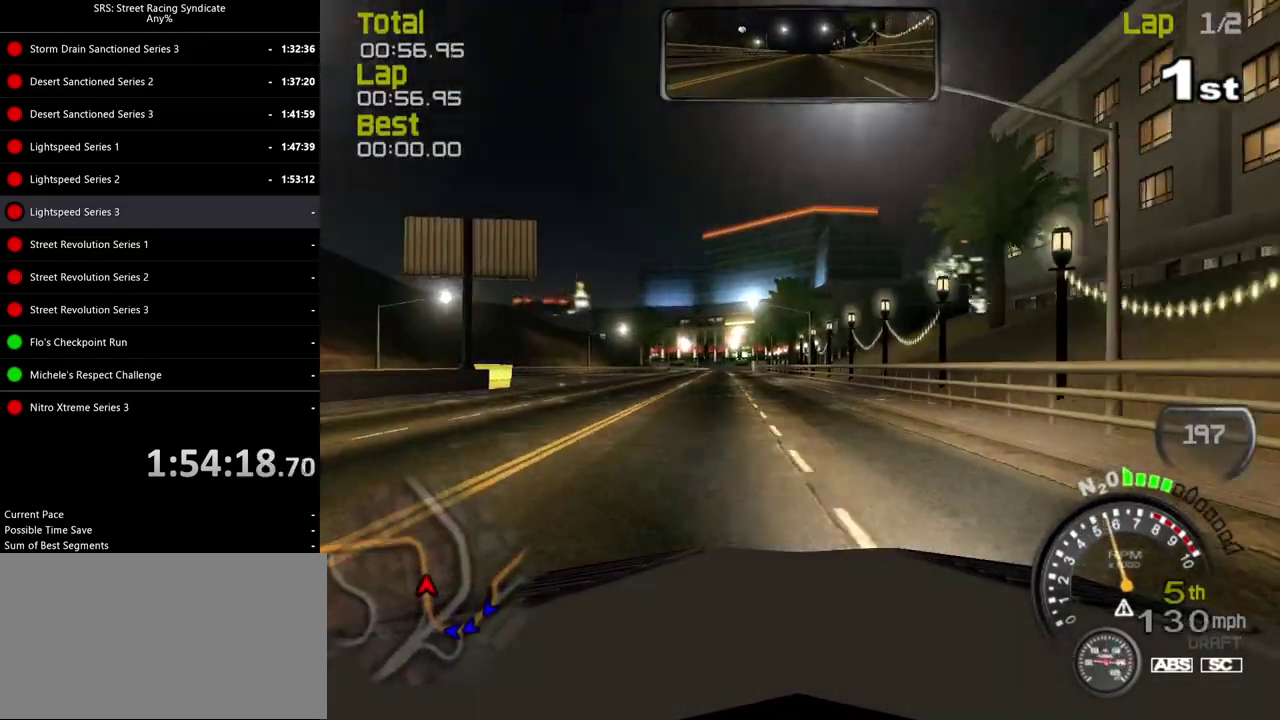
{"buttons": [], "left_stick": "center", "right_stick": "center", "events": [[50, "left_stick", "center"], [183, "left_stick", "left"], [334, "left_stick", "center"]]}
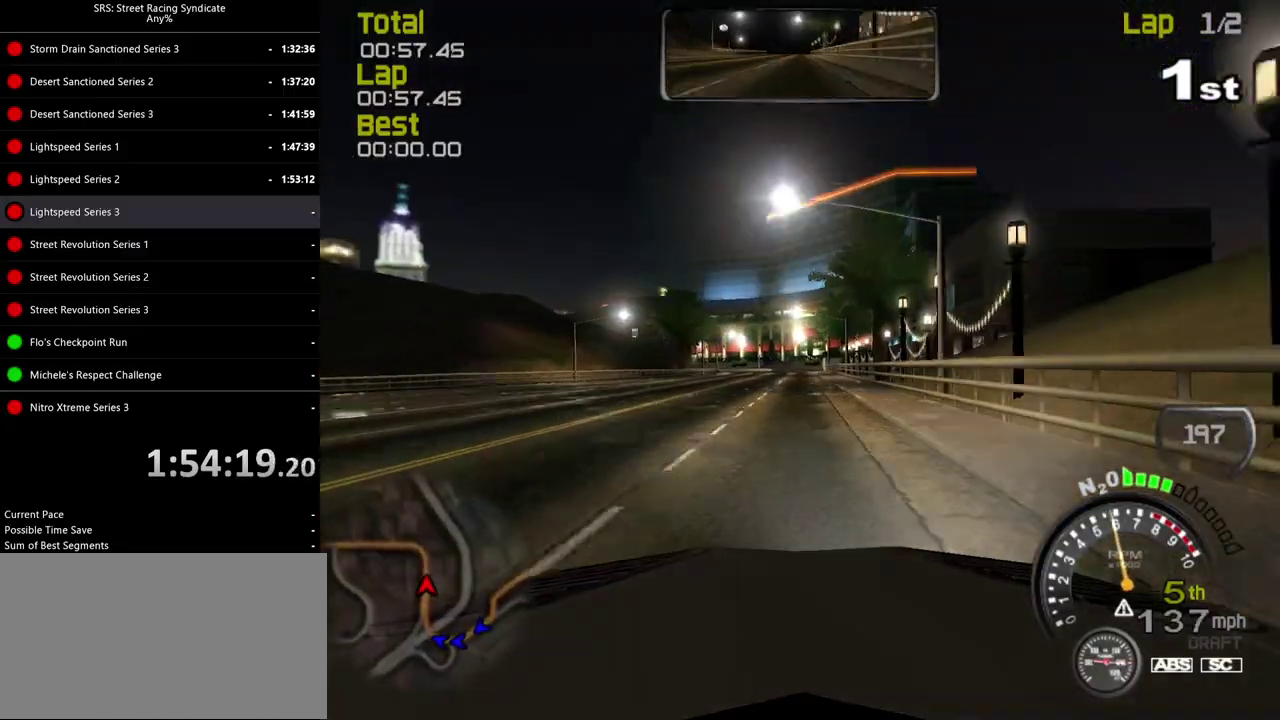
{"buttons": [], "left_stick": "center", "right_stick": "center", "events": []}
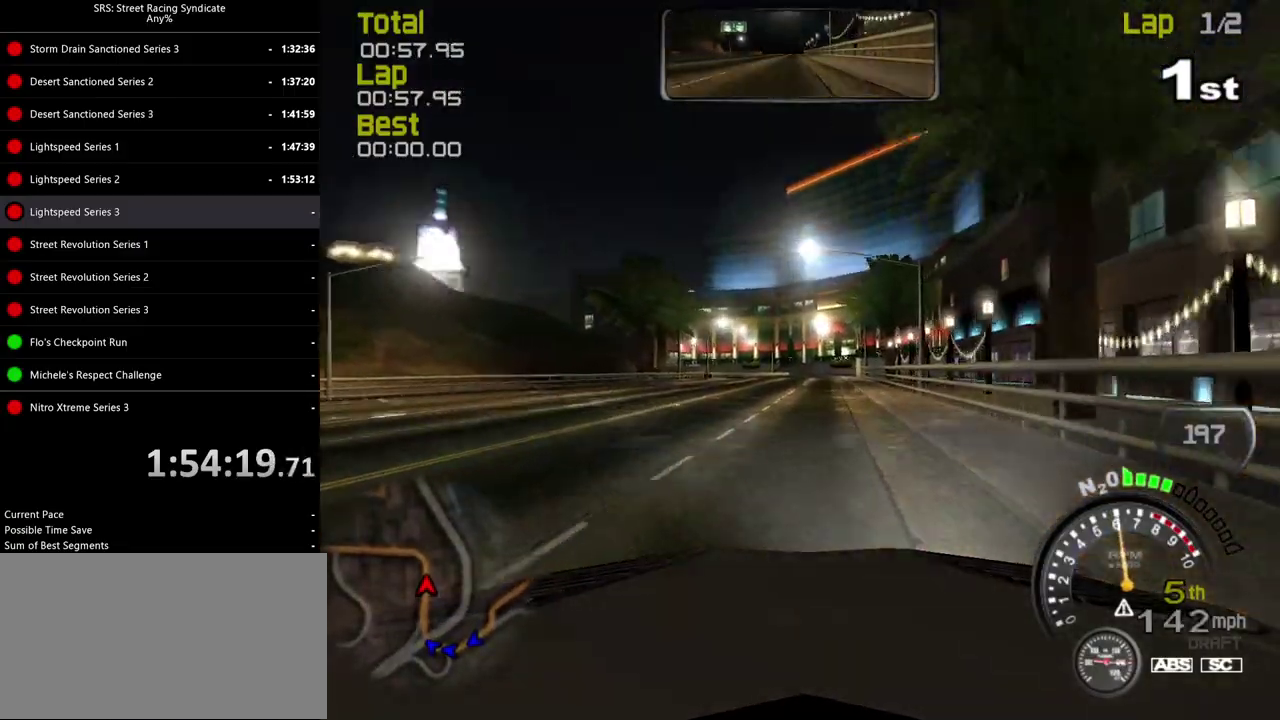
{"buttons": [], "left_stick": "left", "right_stick": "center", "events": [[450, "left_stick", "left"]]}
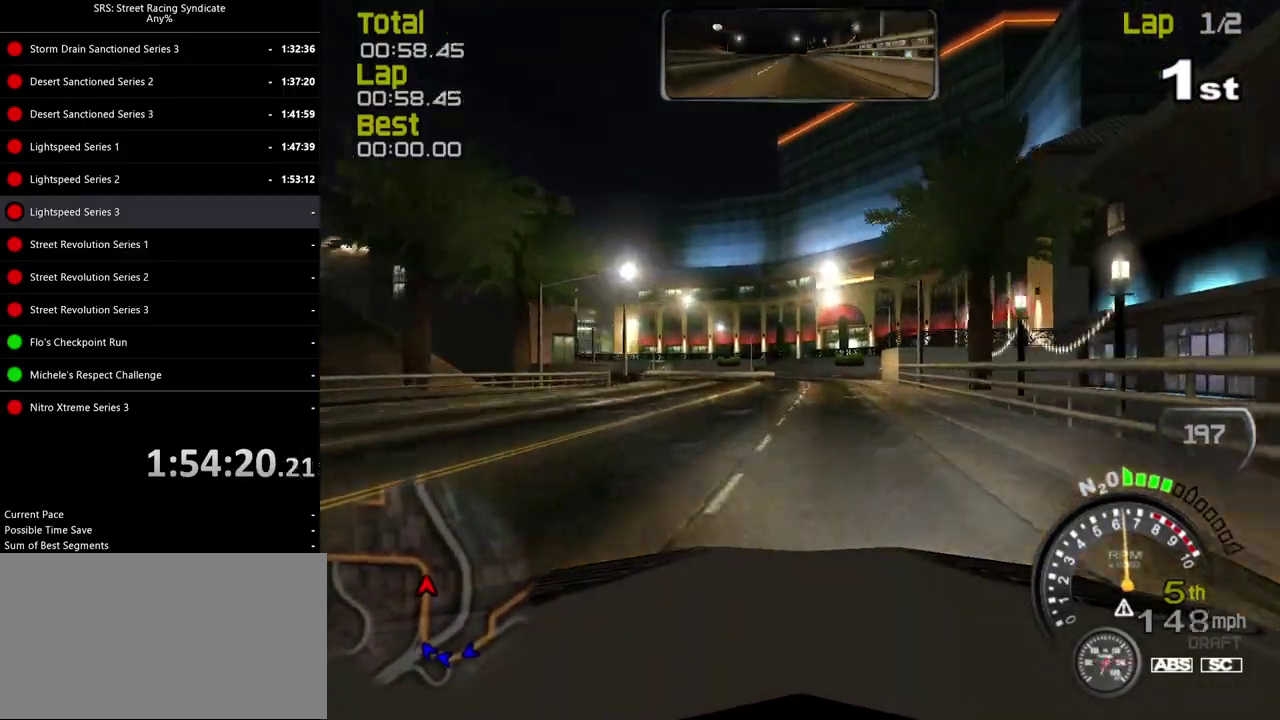
{"buttons": [], "left_stick": "center", "right_stick": "center", "events": [[134, "left_stick", "center"], [184, "left_stick", "left"], [451, "left_stick", "center"]]}